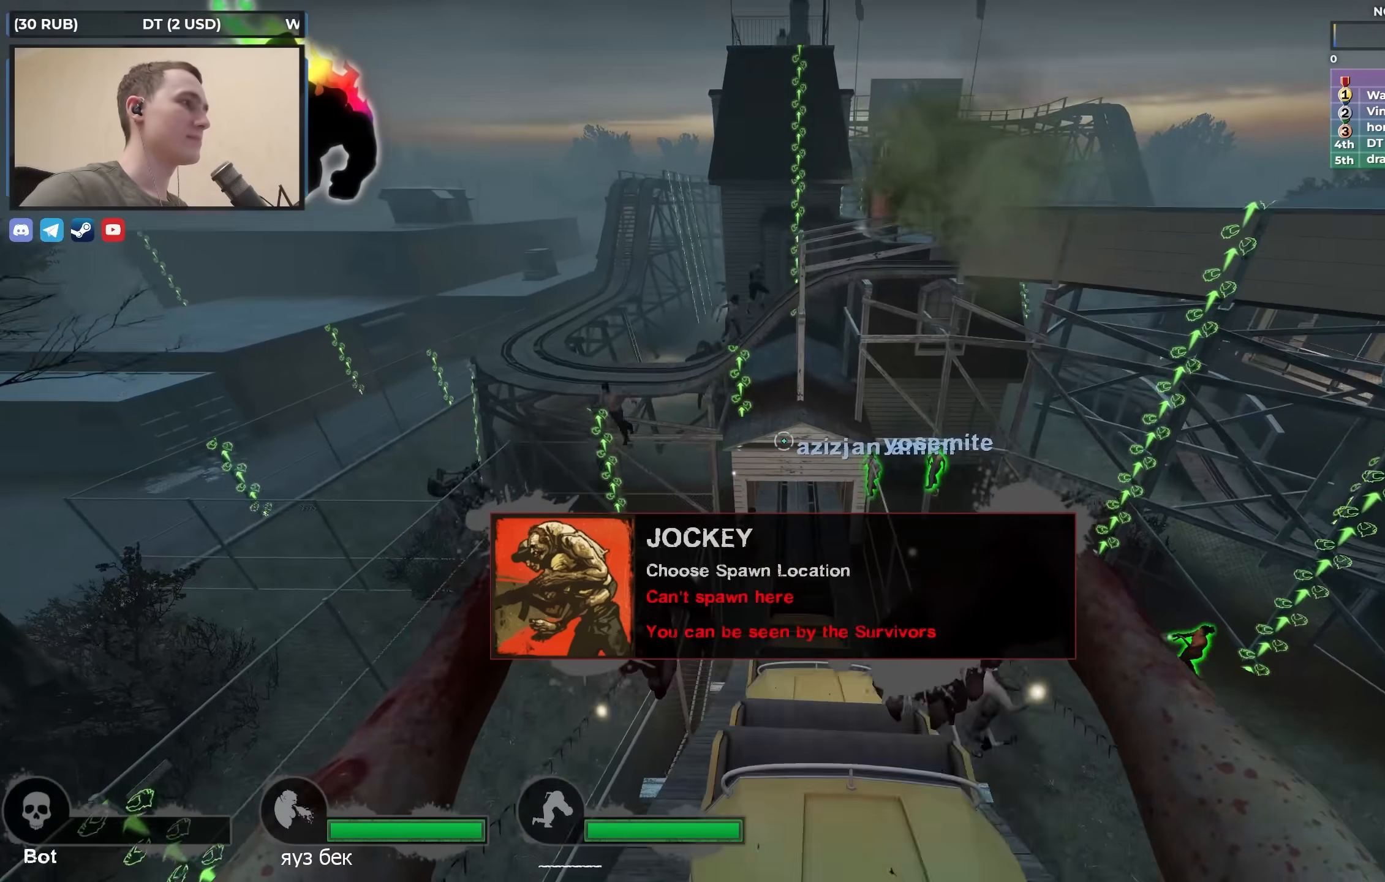
Gameplay with keyboard; each line is a JSON object with the keys held at the frame after it. "events" lists presses ("down") and releases ("up") of "1", "2", "3", "4", "a", "alt", "ctrl", "d", "e", "f", "q", "r", "s", "shift", "space", "tab" and "w" between this image and that frame as [ms after this image, input, new state], when the widget could be followed in between. No other keys are recorded. Mouse input is not recorded.
{"keys": ["w"], "events": [[167, "w", "down"]]}
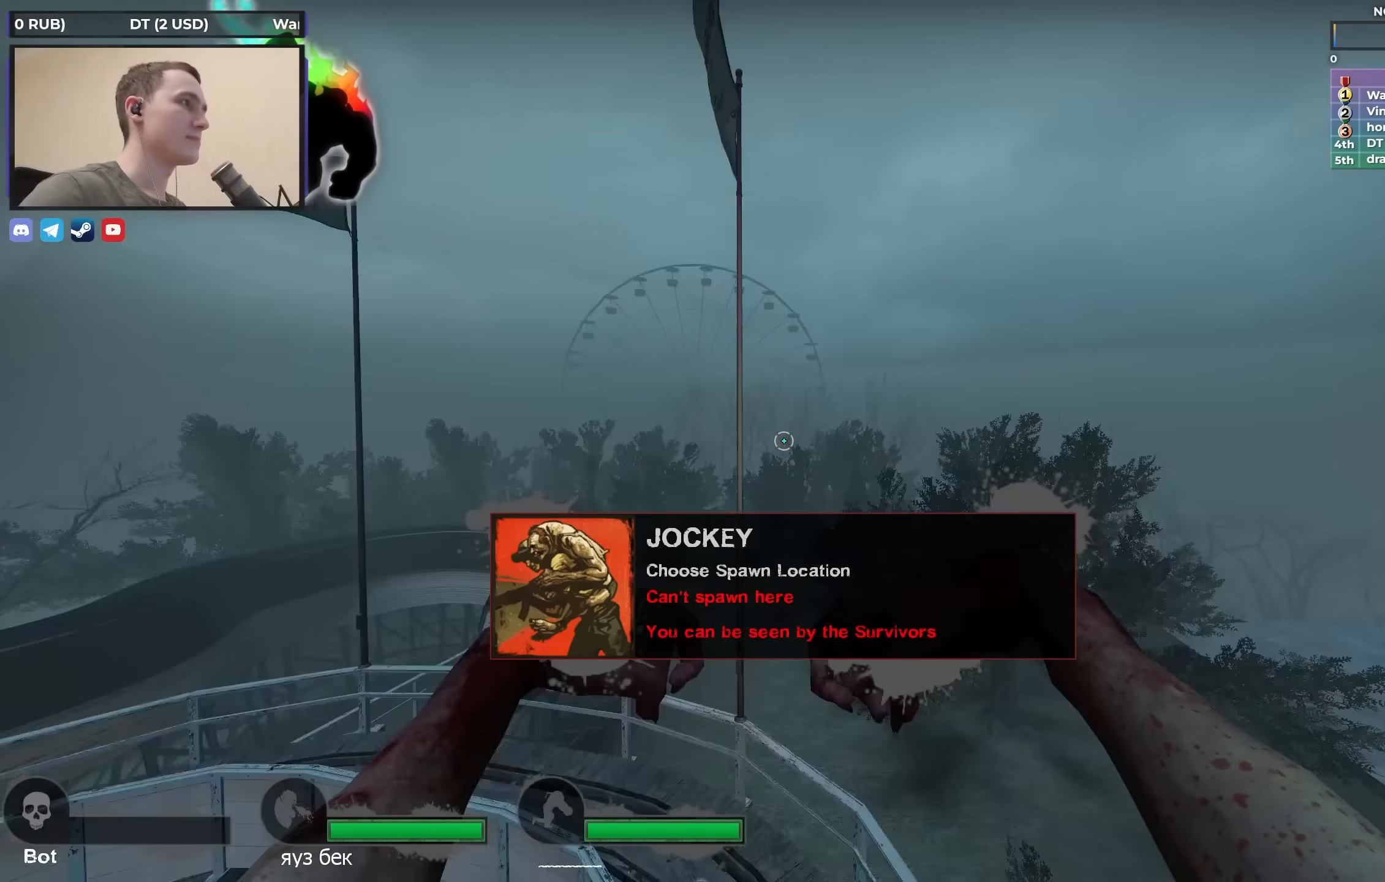
{"keys": ["a"], "events": [[50, "space", "down"], [183, "w", "up"], [233, "space", "up"], [333, "a", "down"]]}
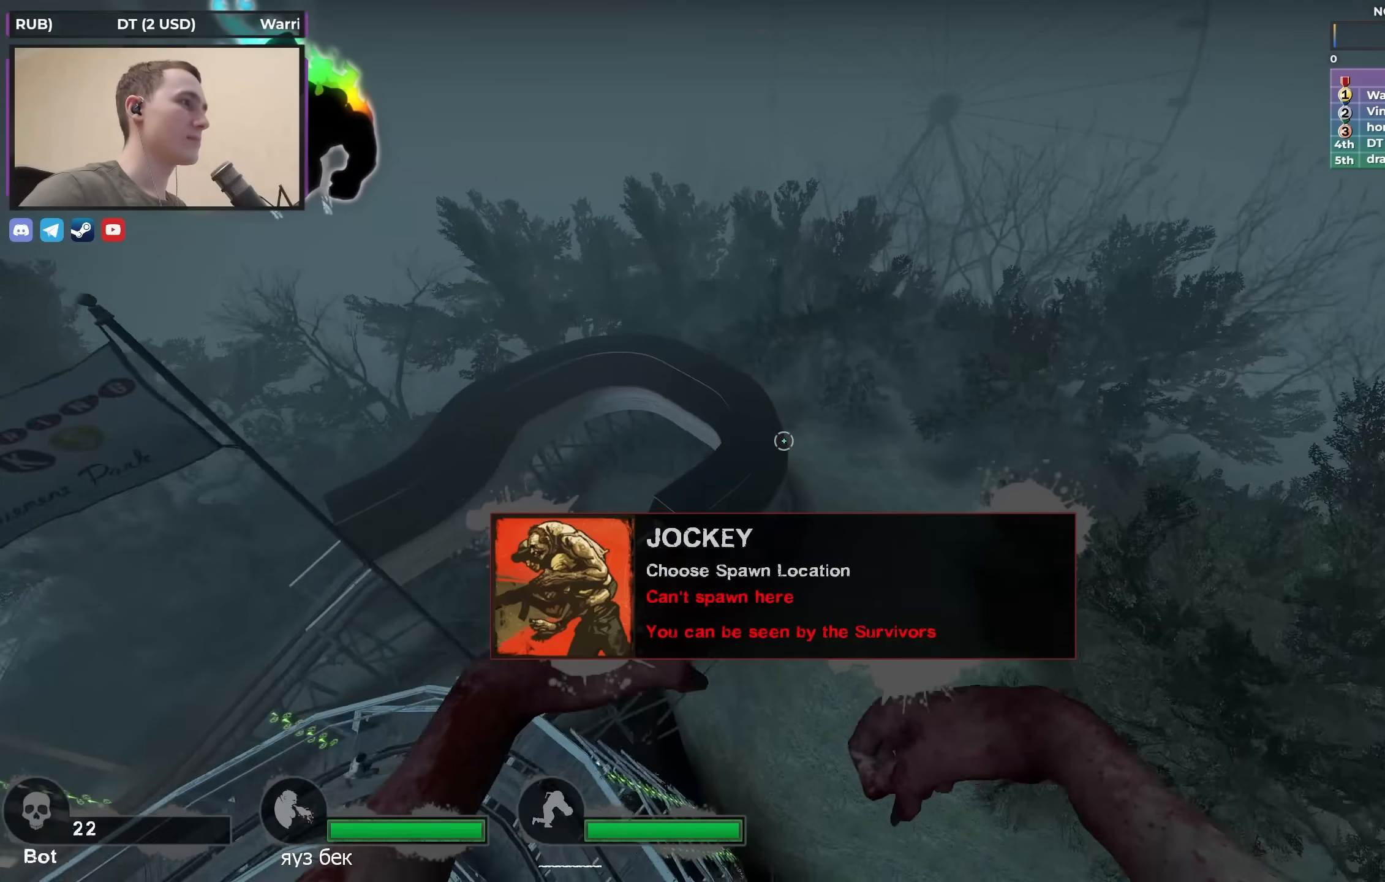
{"keys": ["a"], "events": []}
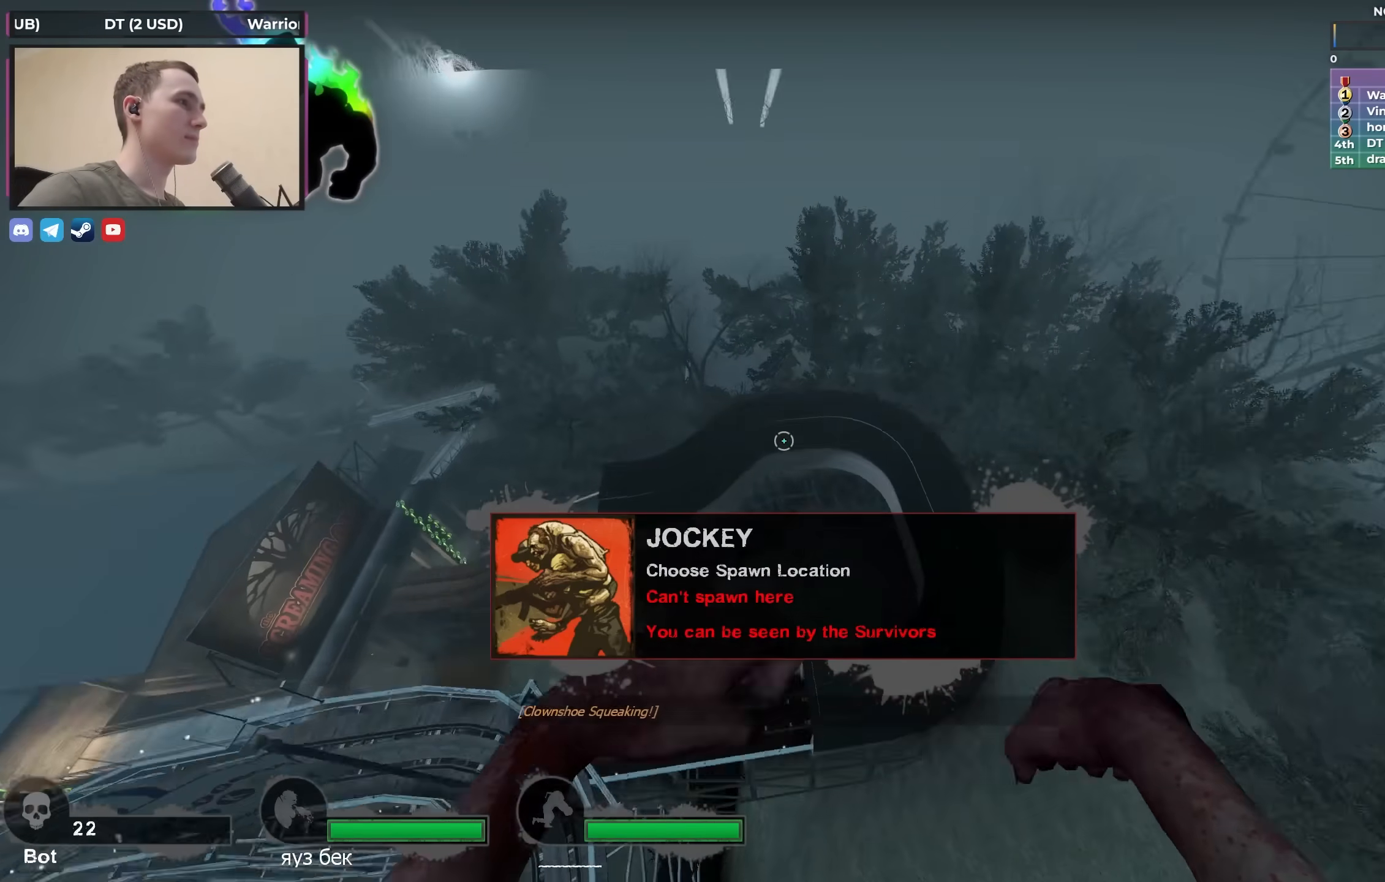
{"keys": ["a"], "events": []}
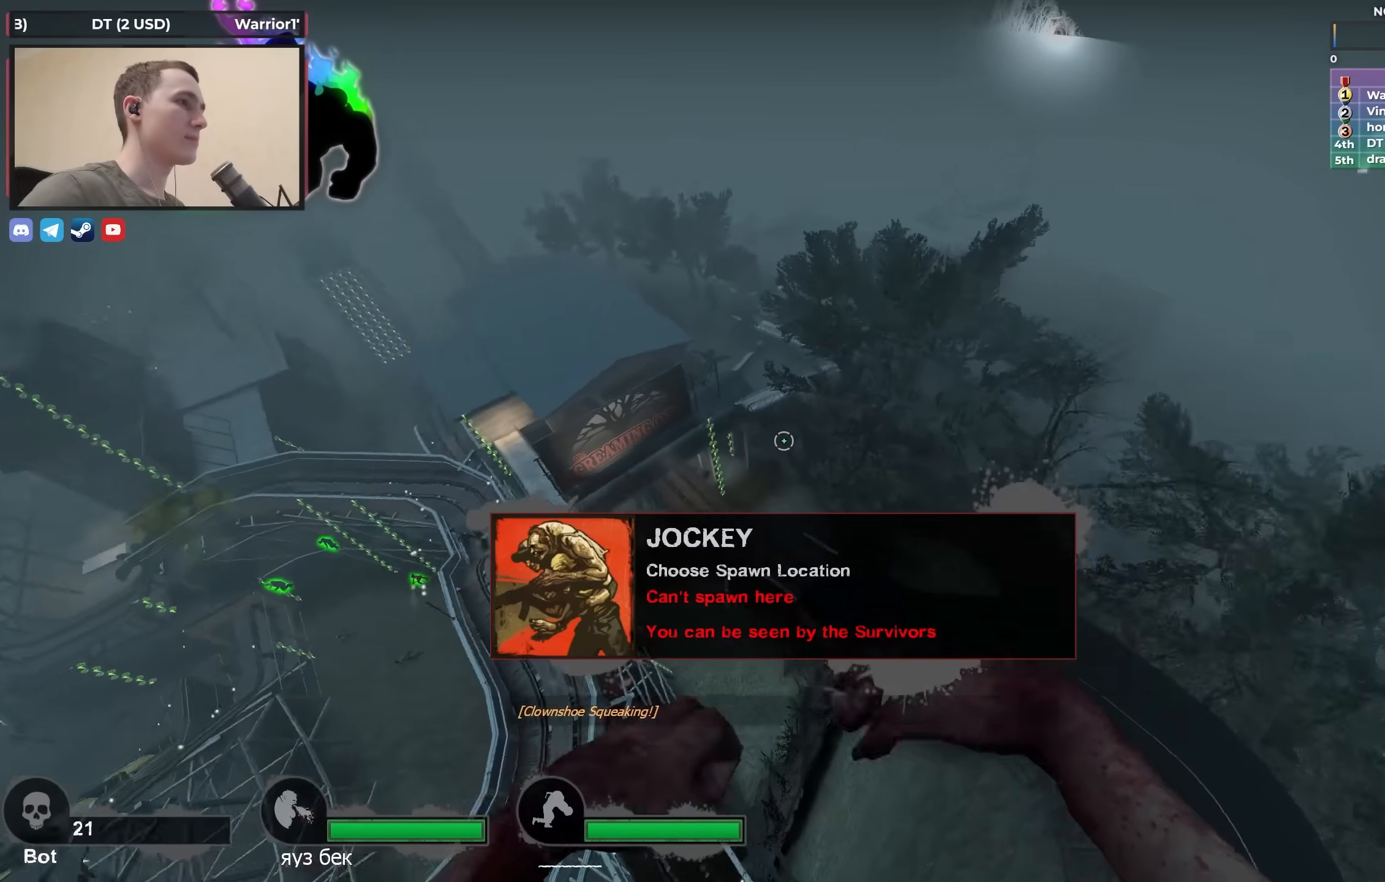
{"keys": ["a"], "events": []}
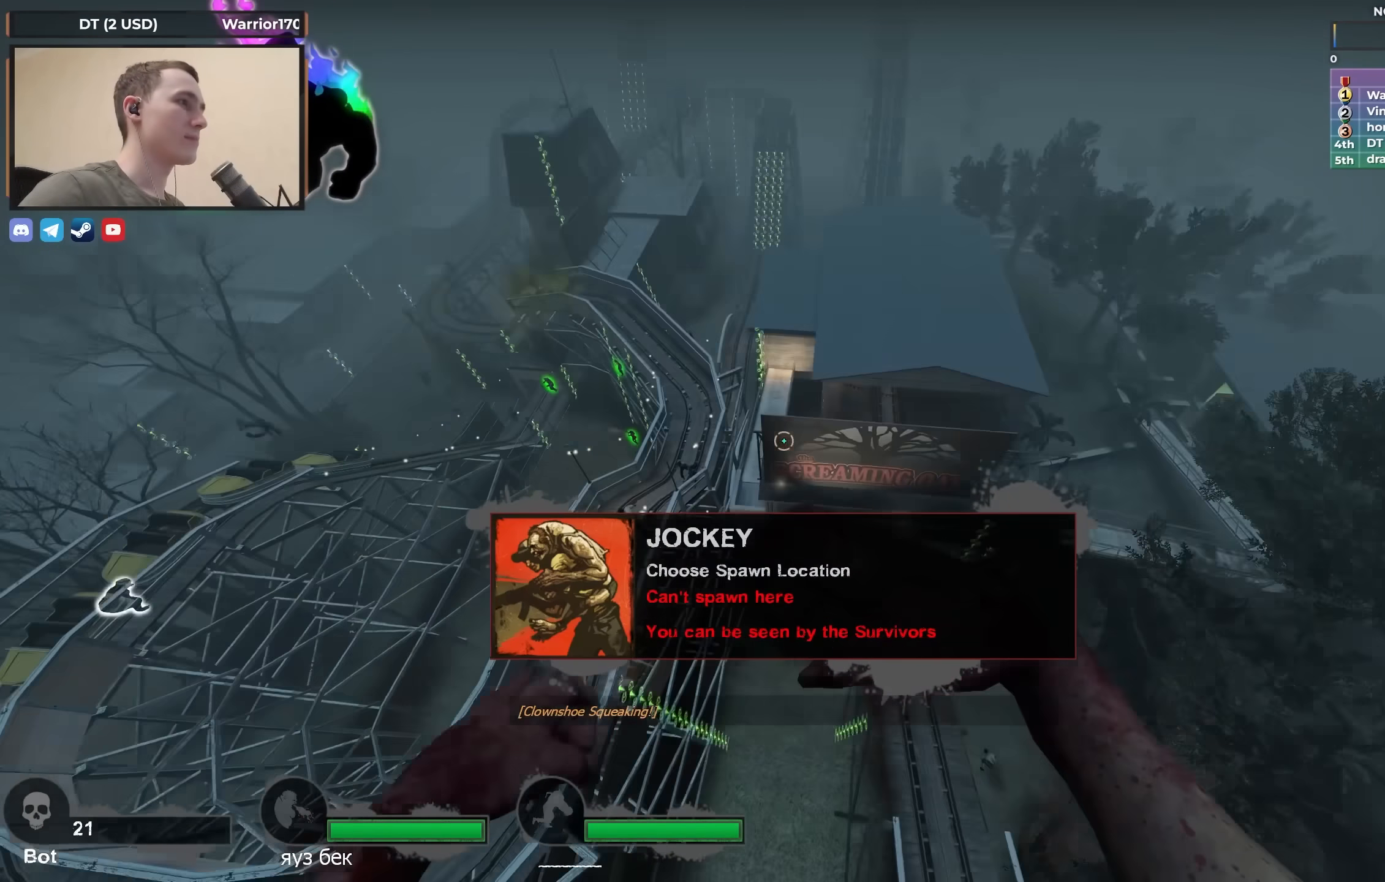
{"keys": ["d"], "events": [[450, "a", "up"], [483, "d", "down"]]}
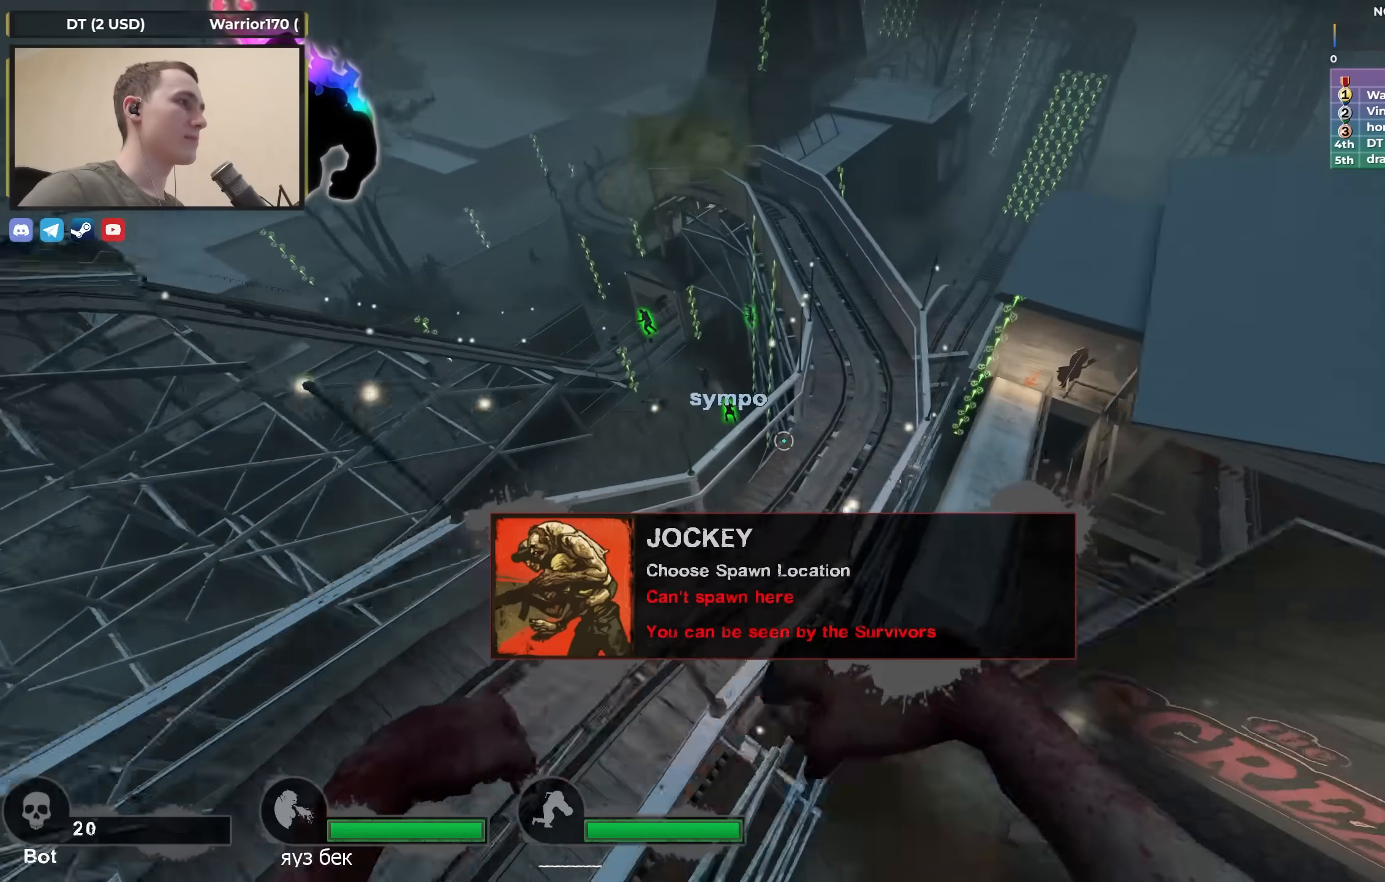
{"keys": ["d", "w"], "events": [[167, "d", "up"], [167, "w", "down"], [450, "d", "down"]]}
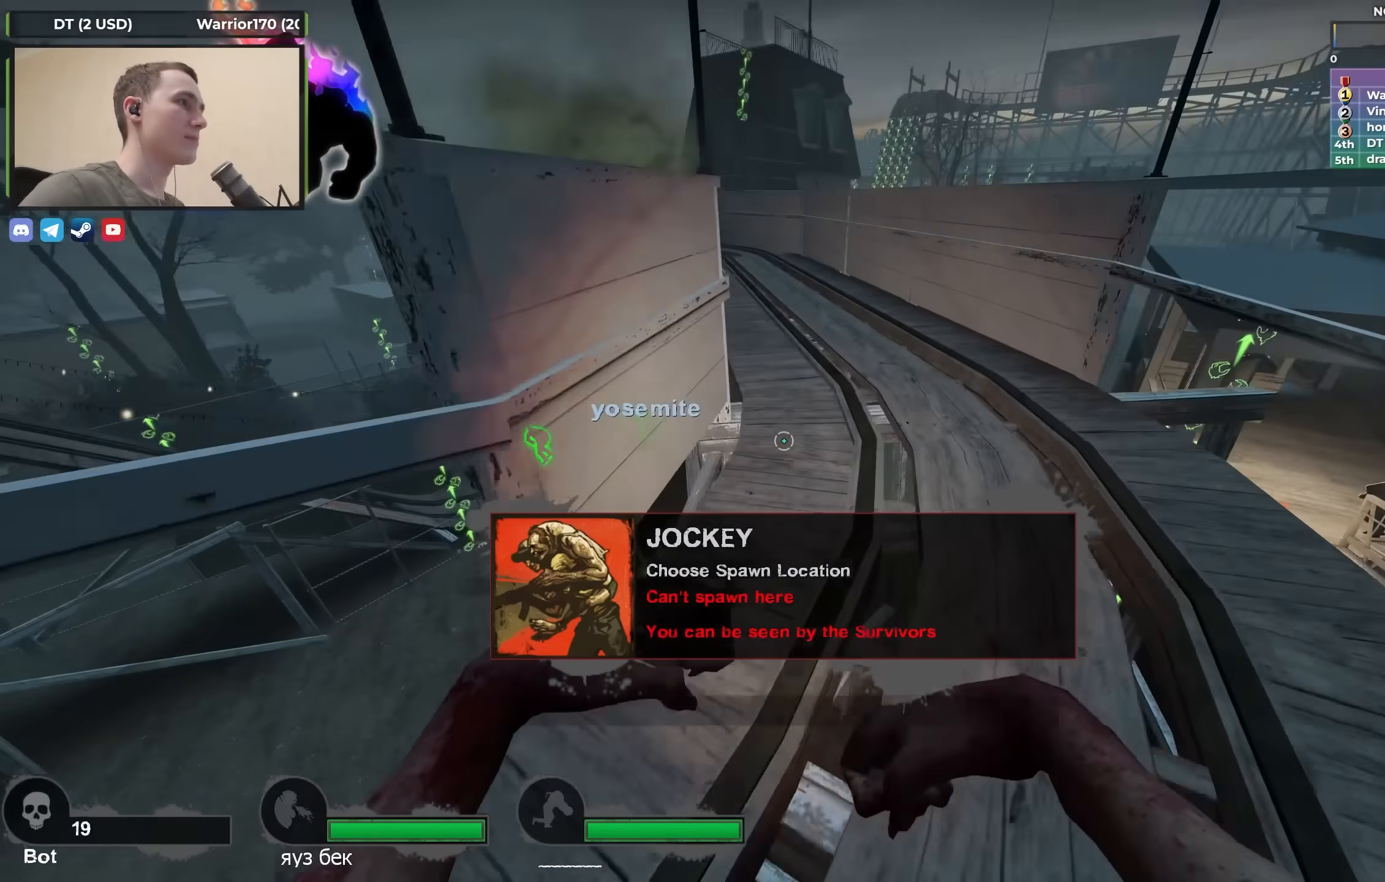
{"keys": ["a", "w"], "events": [[367, "a", "down"], [367, "d", "up"], [367, "w", "up"], [417, "w", "down"]]}
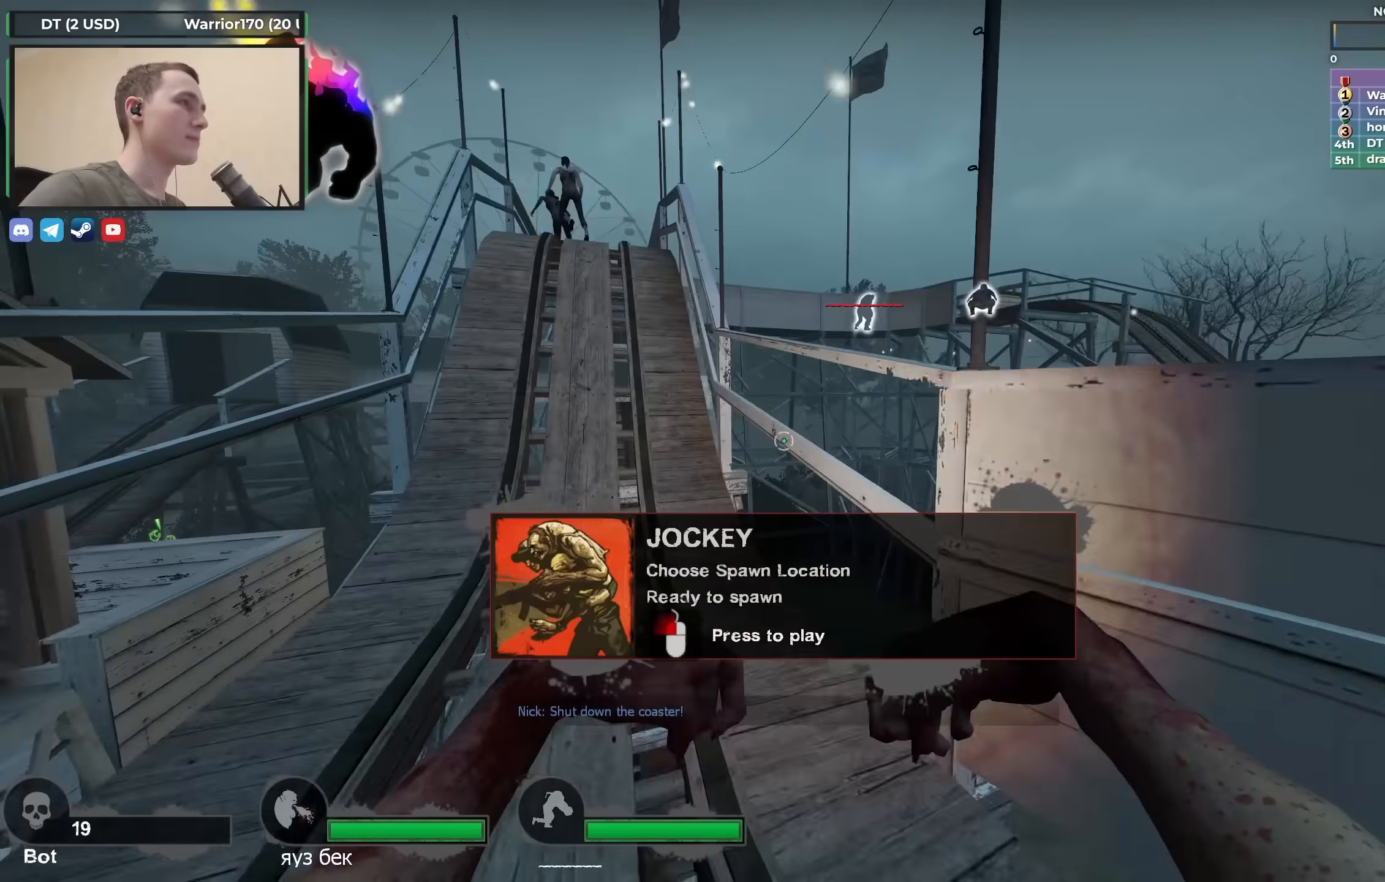
{"keys": ["w"], "events": [[50, "a", "up"], [150, "e", "down"], [250, "a", "down"], [250, "w", "up"], [300, "e", "up"], [383, "a", "up"], [383, "w", "down"]]}
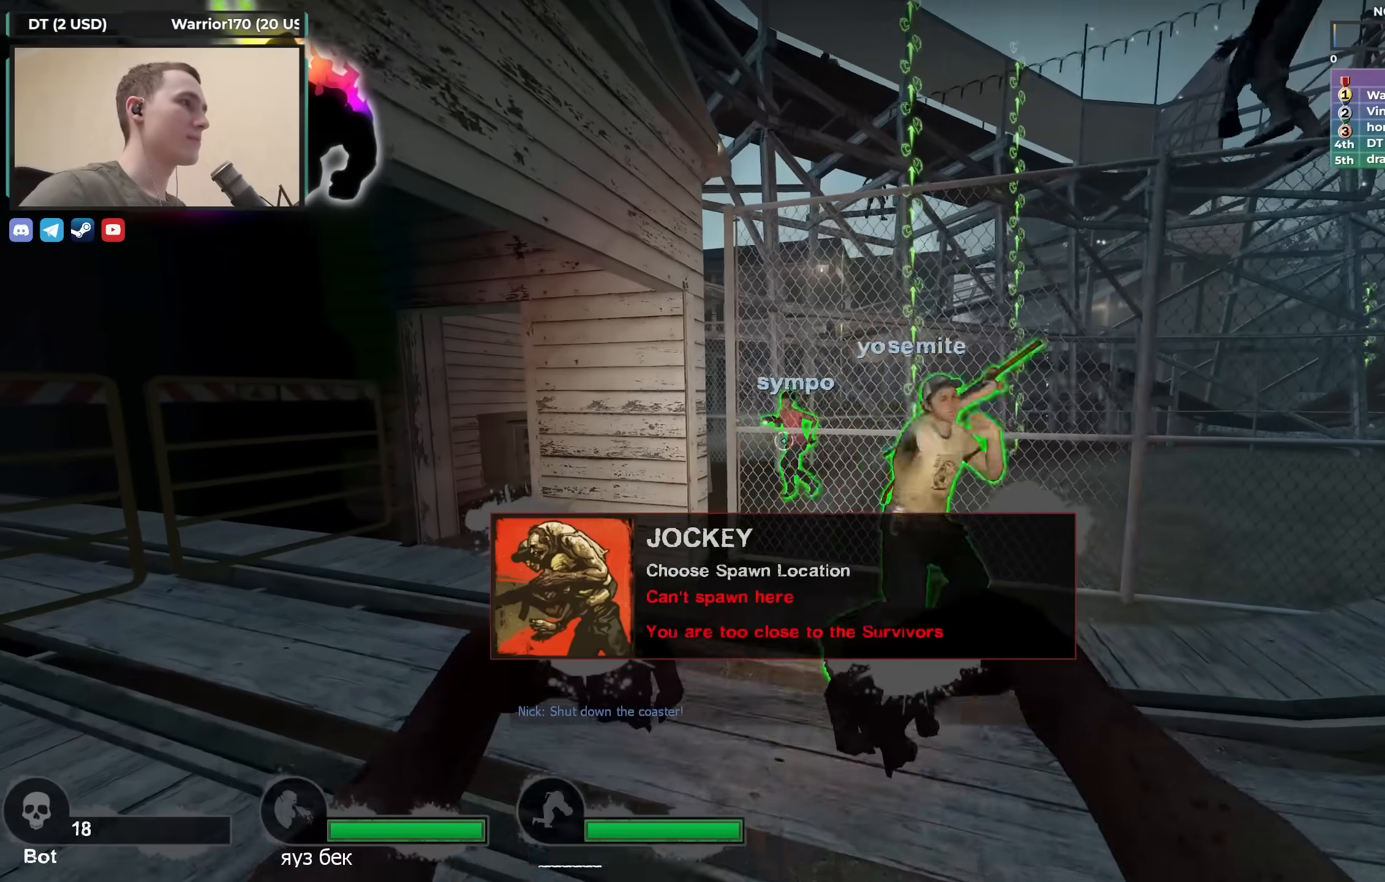
{"keys": ["w"], "events": [[33, "a", "down"], [117, "a", "up"], [217, "d", "down"], [350, "d", "up"]]}
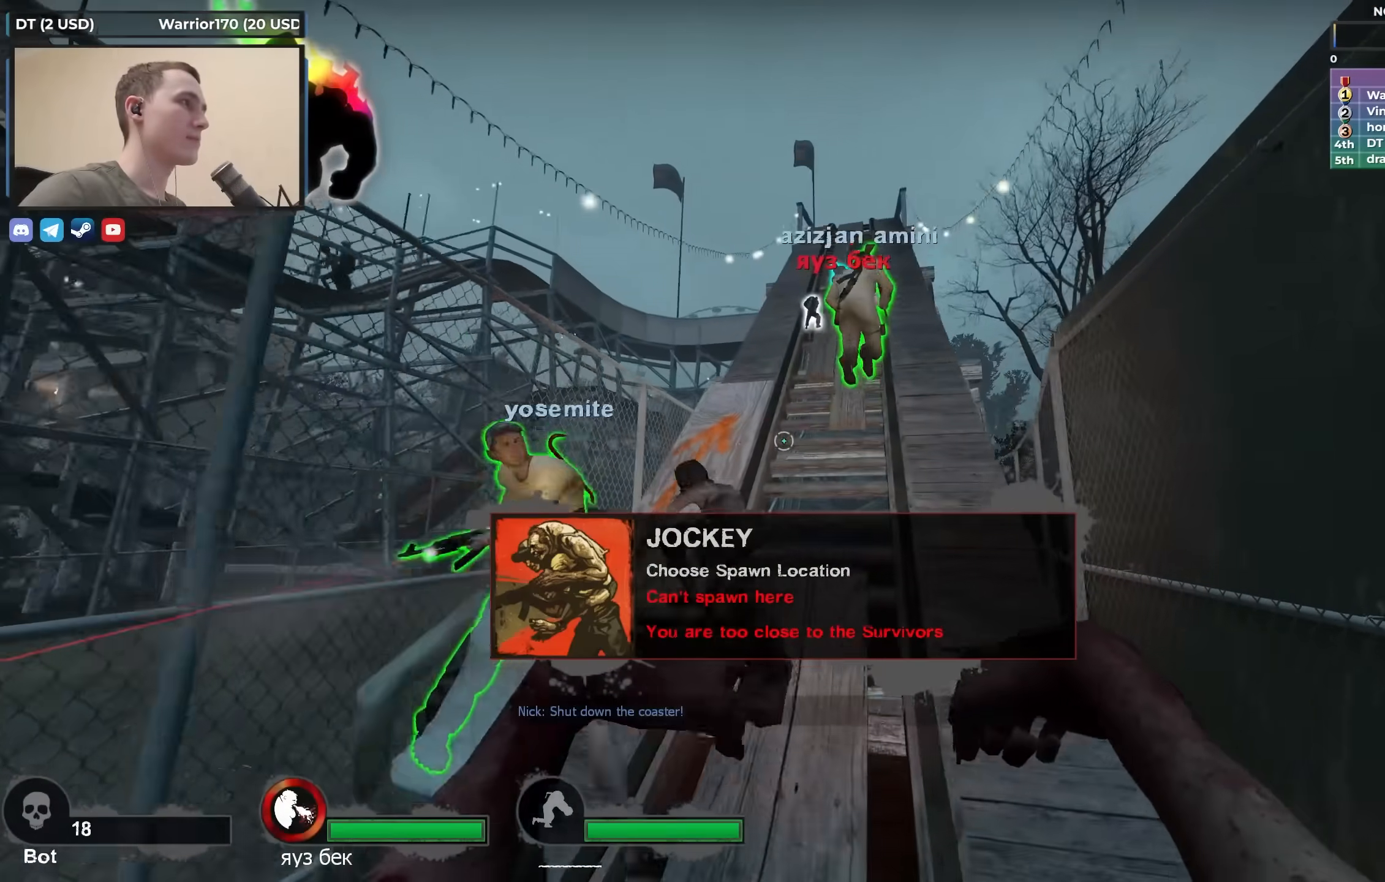
{"keys": ["w"], "events": []}
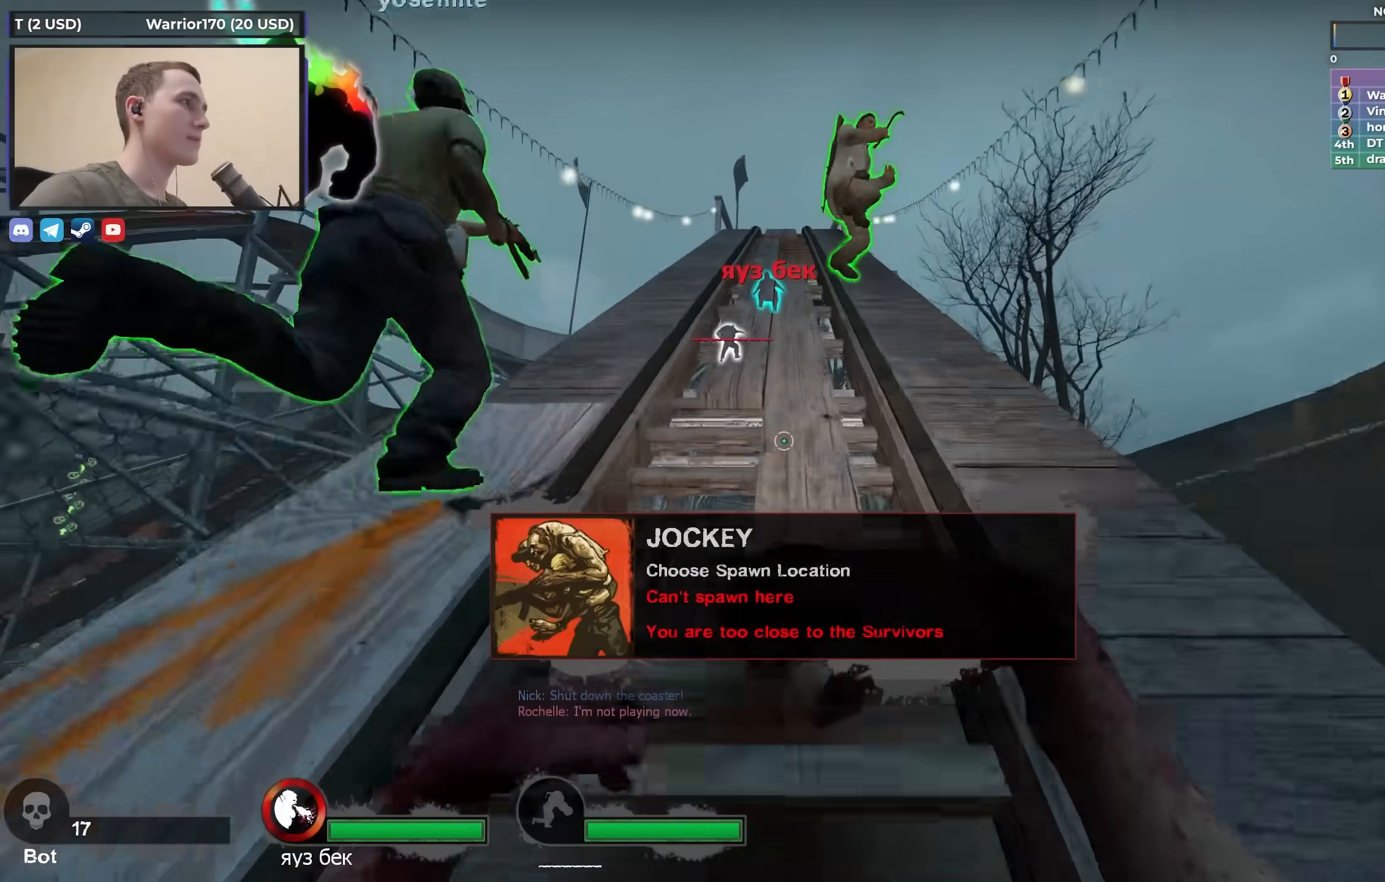
{"keys": ["w"], "events": []}
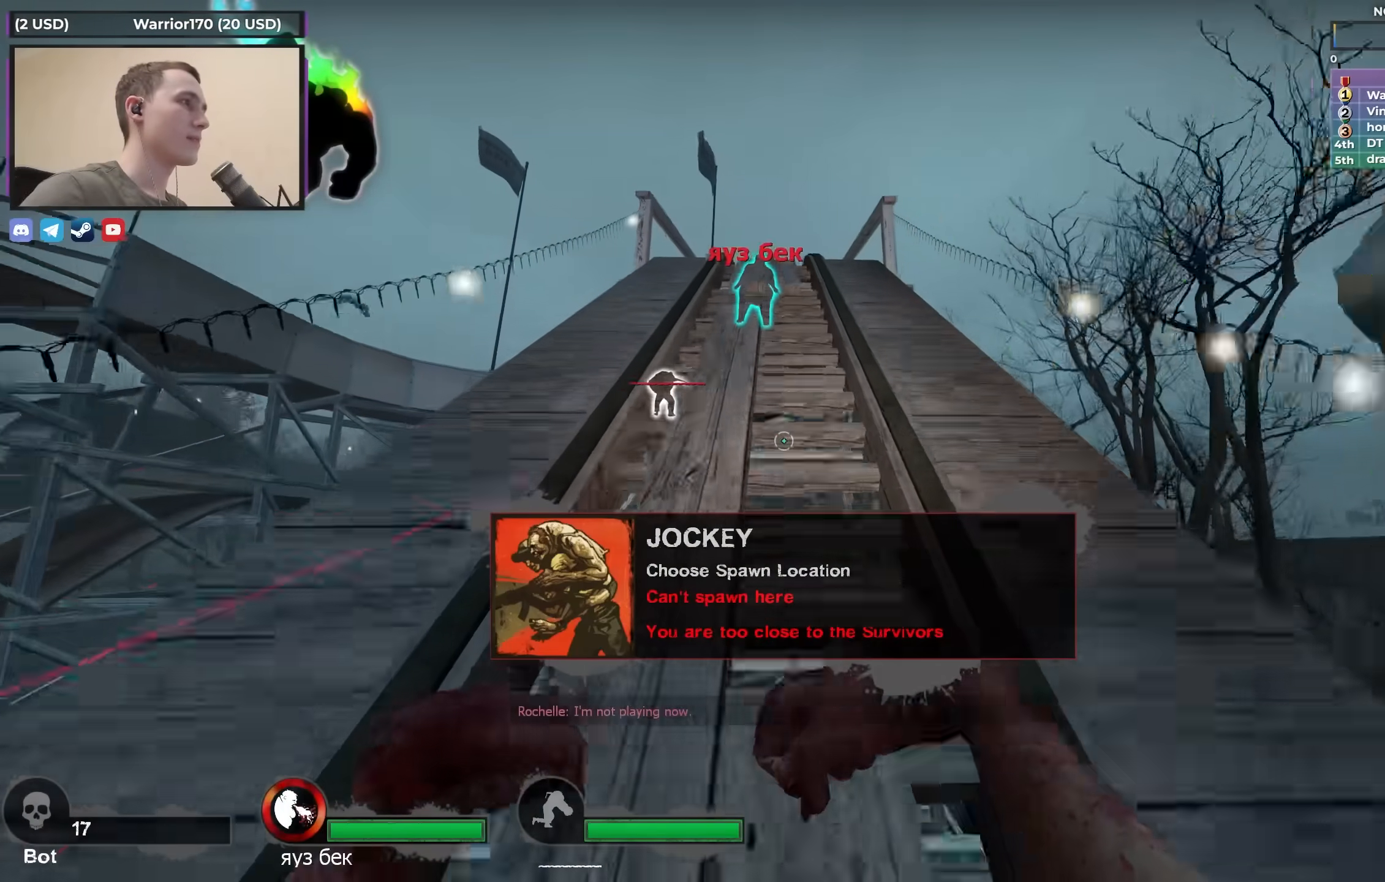
{"keys": ["w"], "events": []}
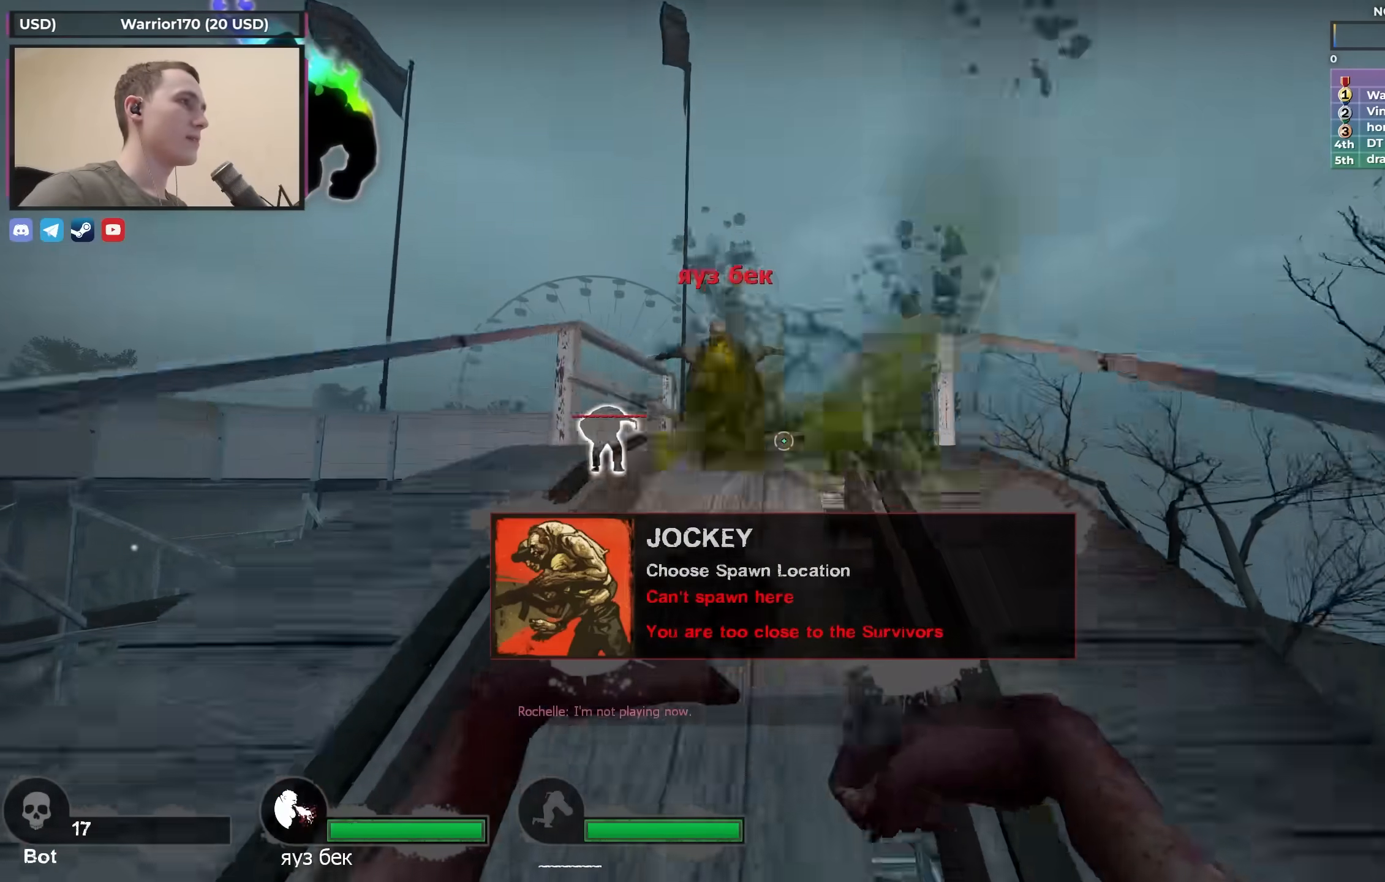
{"keys": ["d", "s"], "events": [[133, "d", "down"], [233, "w", "up"], [283, "s", "down"]]}
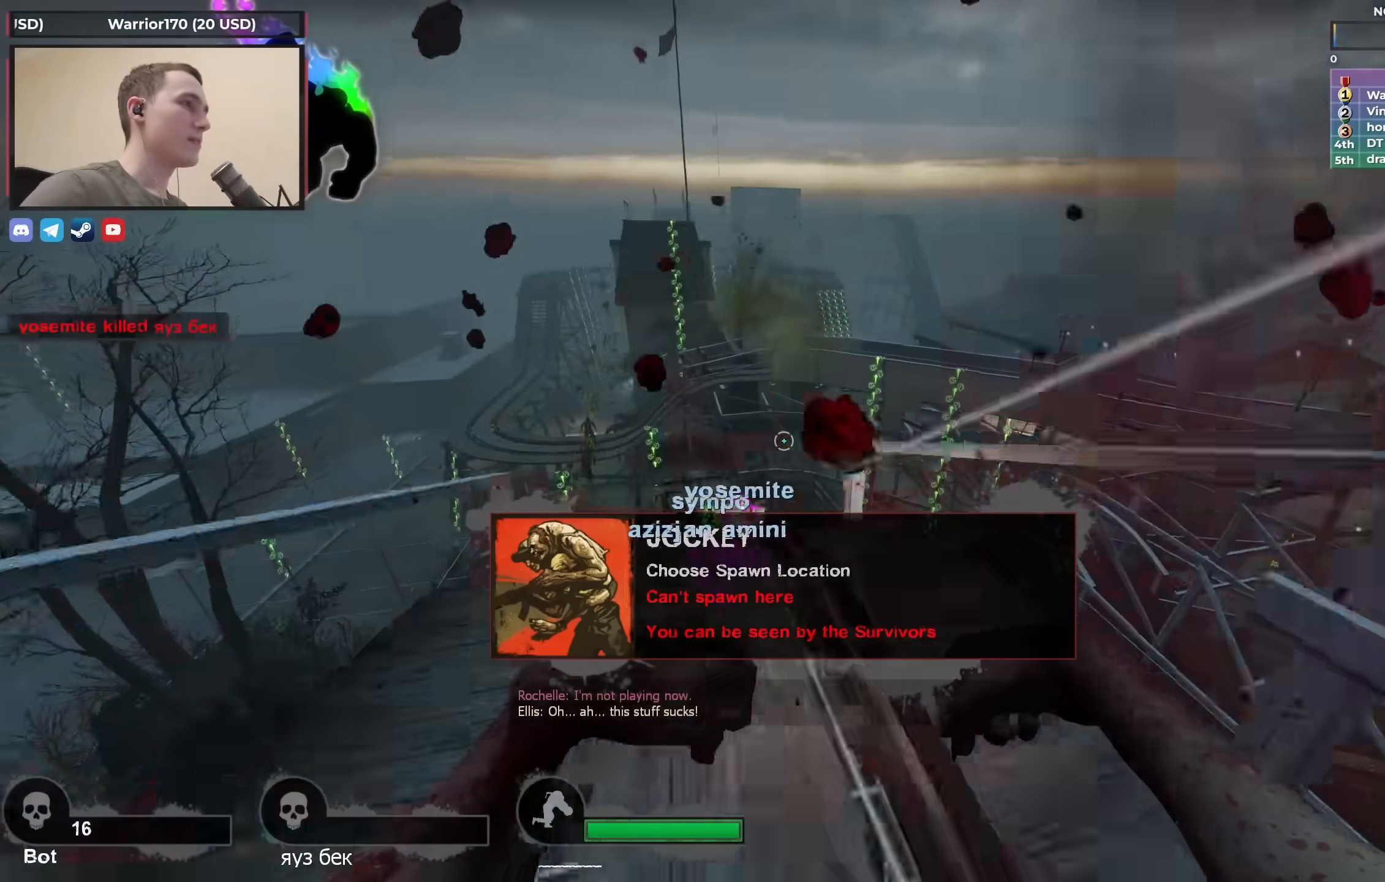
{"keys": [], "events": [[67, "d", "up"], [150, "d", "down"], [383, "d", "up"], [433, "d", "down"], [483, "d", "up"], [483, "s", "up"]]}
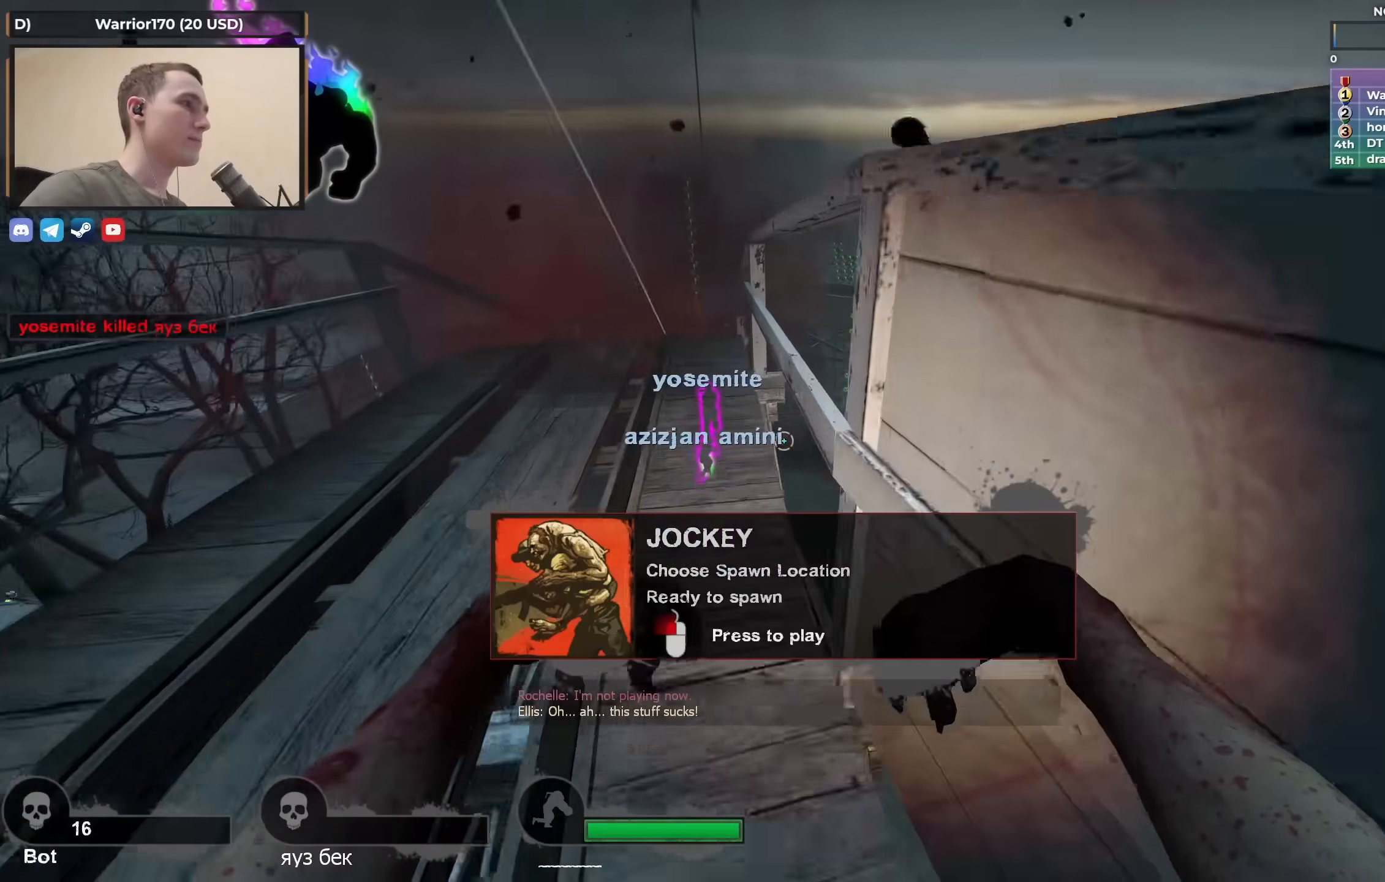
{"keys": ["w"], "events": [[33, "a", "down"], [33, "w", "down"], [183, "a", "up"], [350, "a", "down"], [500, "a", "up"]]}